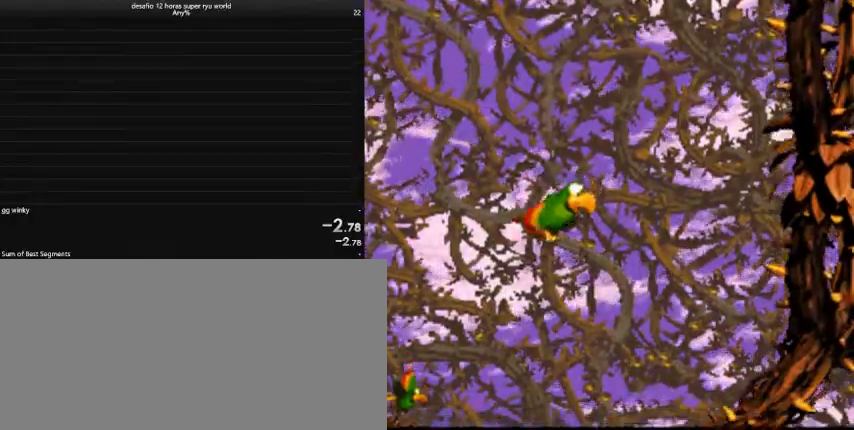
Gameplay with keyboard; each line is a JSON object with the keys held at the frame after it. "events" lists presses ("down") and releases ("up") of "a", "comma", "down", "left", "return", "right", "shift", "tab", "up" and "z" between this image and that frame as [ms after this image, input, new state], when the widget could be followed in between. No other keys are recorded. Mouse input is not recorded. Not read: caps_lock.
{"keys": ["up"], "events": [[167, "up", "up"], [433, "up", "down"]]}
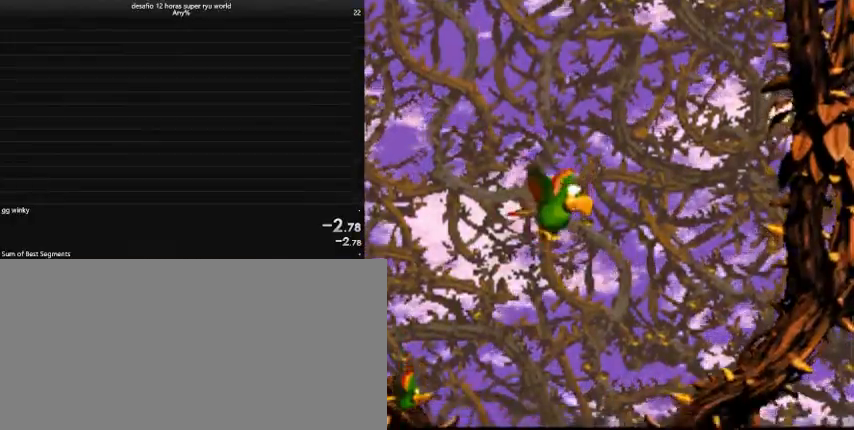
{"keys": ["up"], "events": []}
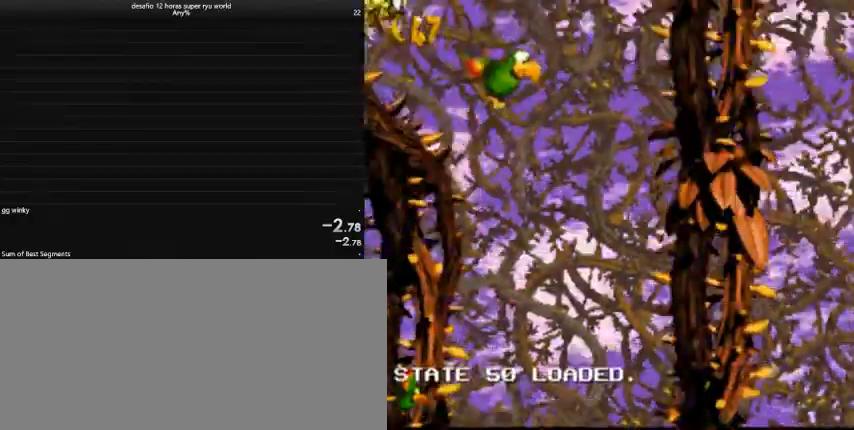
{"keys": ["up"], "events": []}
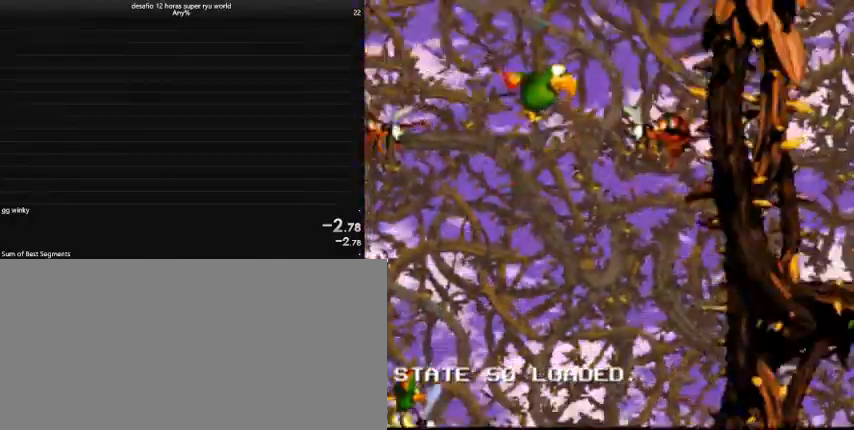
{"keys": ["up"], "events": []}
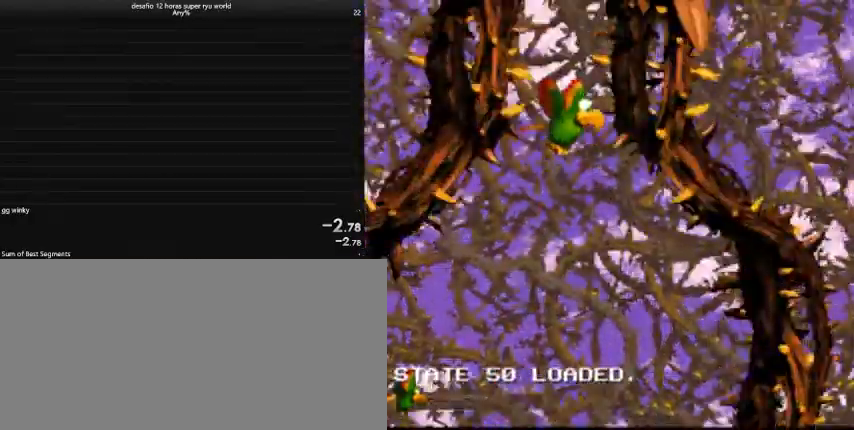
{"keys": ["up"], "events": []}
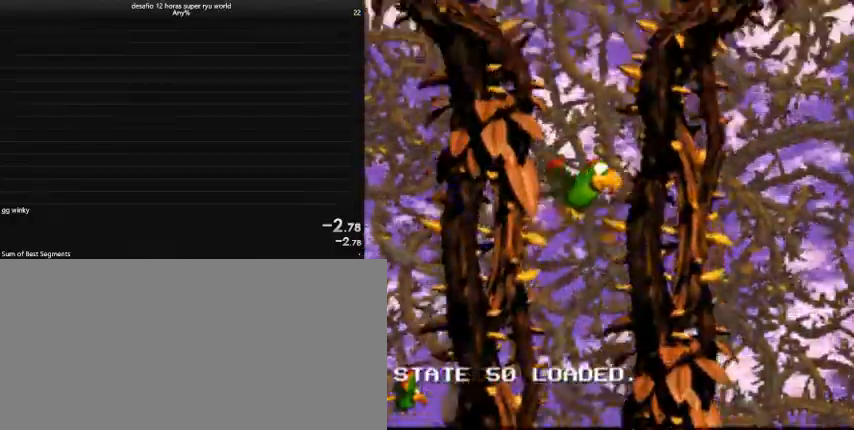
{"keys": ["up"], "events": []}
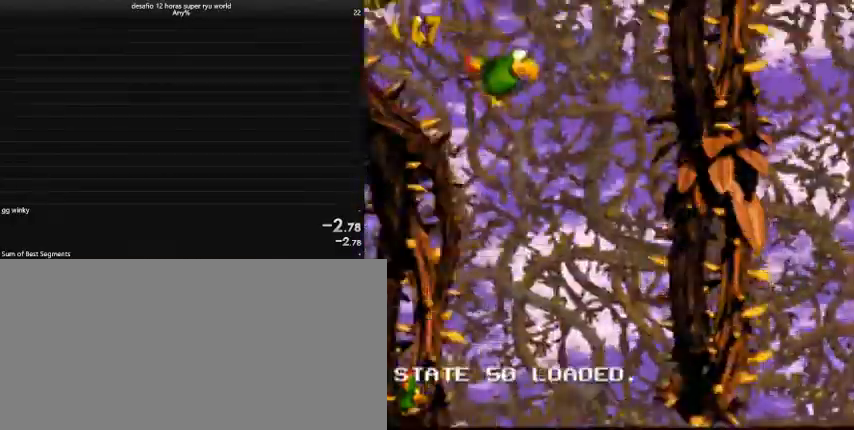
{"keys": ["up"], "events": []}
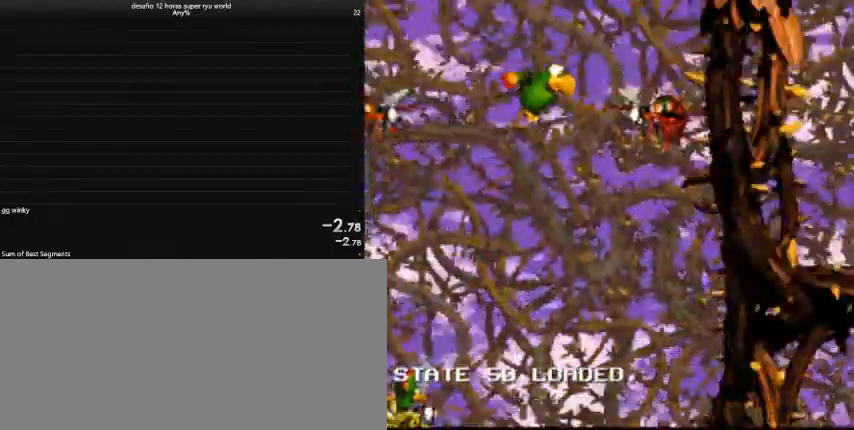
{"keys": ["comma", "up"], "events": [[467, "comma", "down"]]}
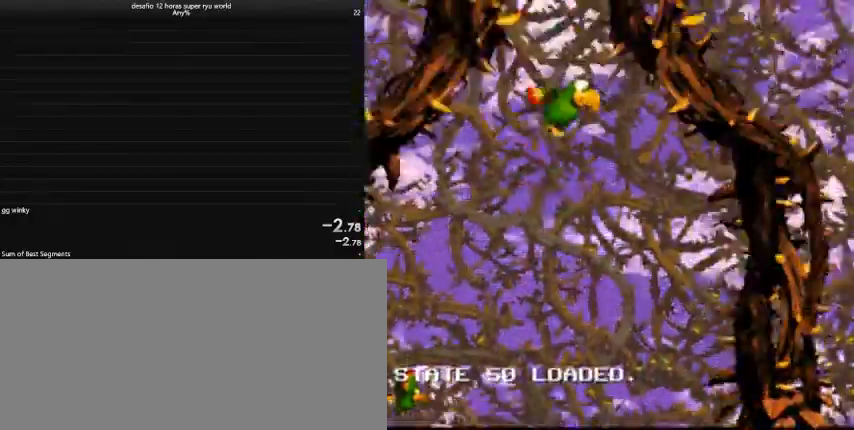
{"keys": ["comma", "up"], "events": [[33, "comma", "up"], [100, "comma", "down"], [233, "comma", "up"], [300, "comma", "down"]]}
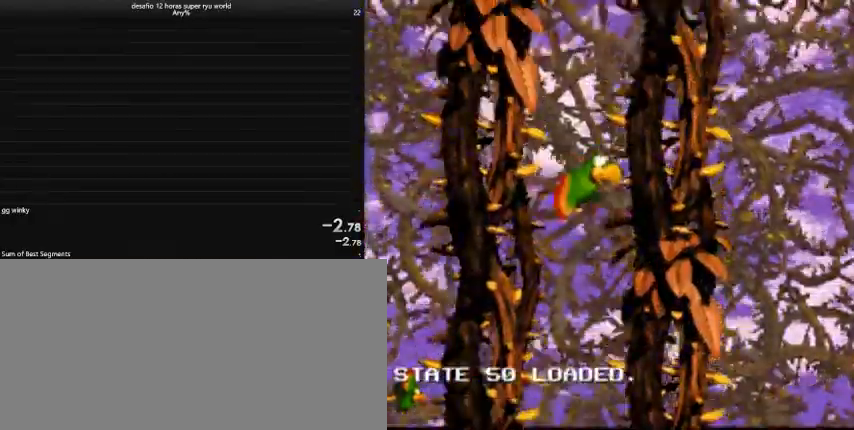
{"keys": ["comma", "up"], "events": [[67, "comma", "up"], [200, "comma", "down"], [267, "comma", "up"], [433, "comma", "down"]]}
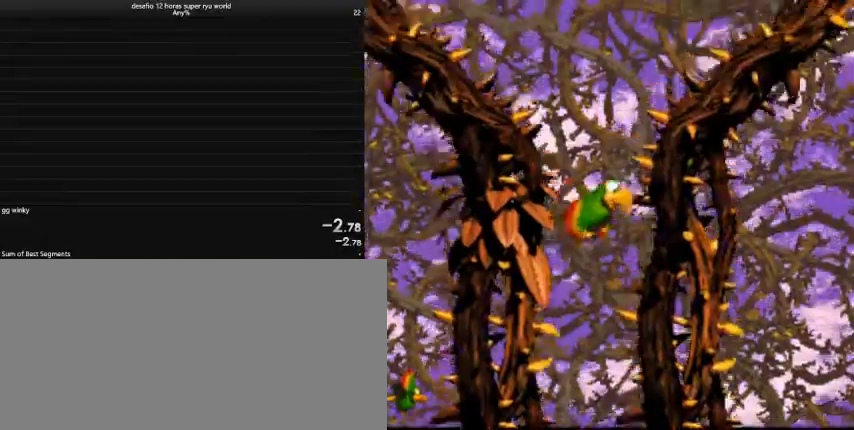
{"keys": ["up"], "events": [[33, "comma", "up"]]}
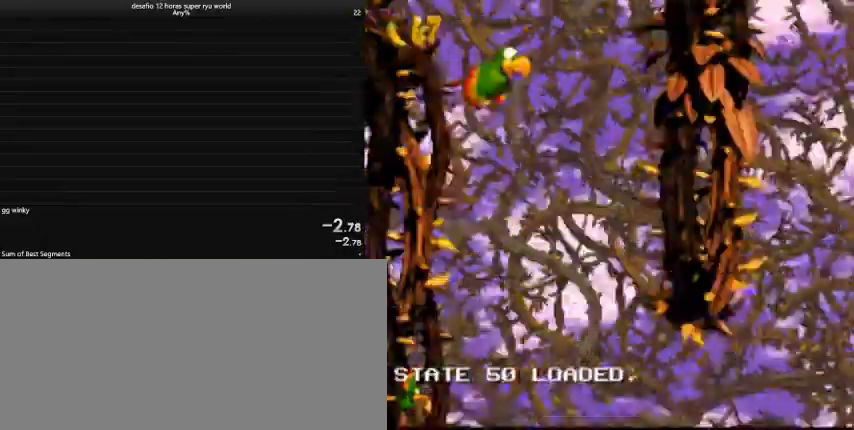
{"keys": ["up"], "events": []}
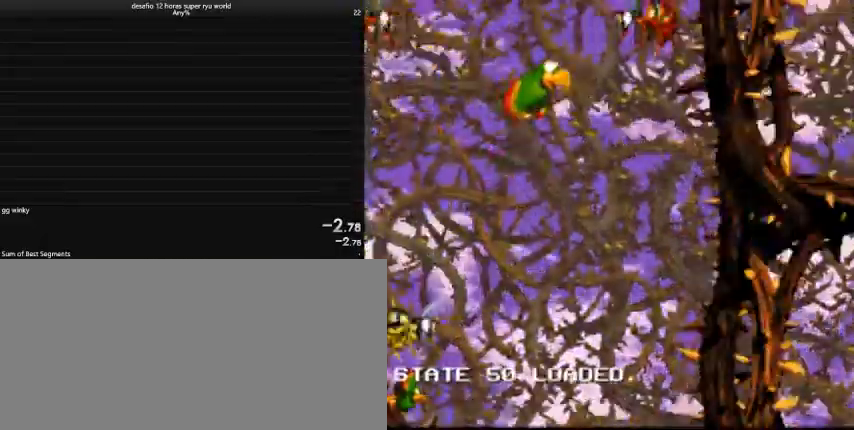
{"keys": ["up"], "events": []}
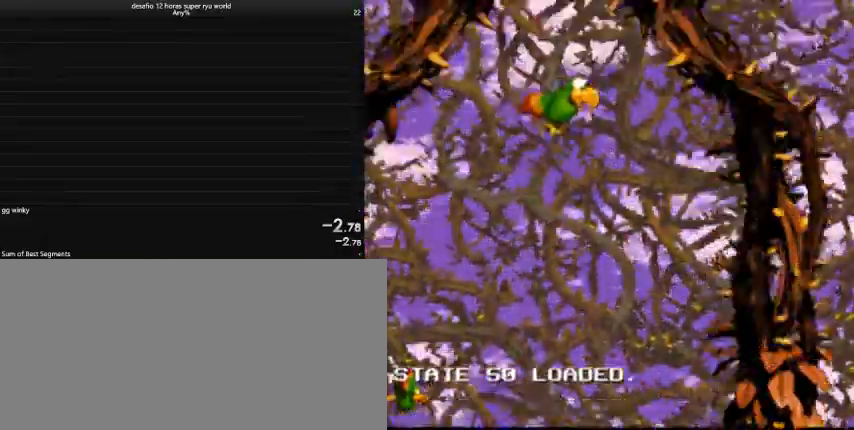
{"keys": ["comma", "up"], "events": [[400, "comma", "down"]]}
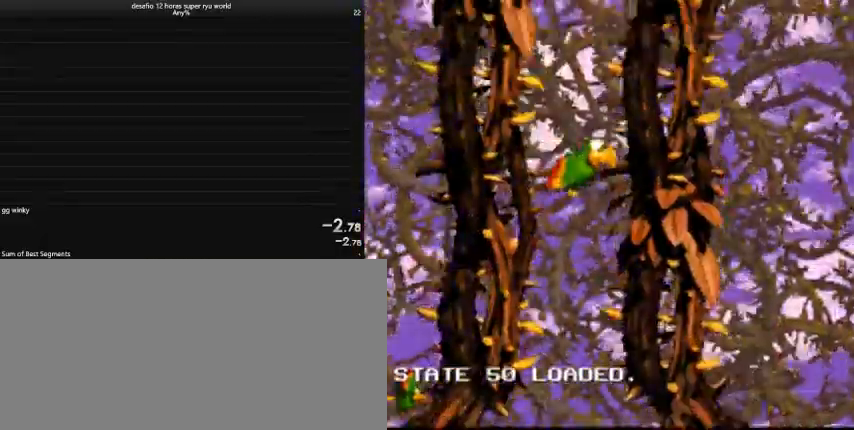
{"keys": ["comma", "up"], "events": [[33, "comma", "up"], [100, "comma", "down"], [400, "comma", "up"], [500, "comma", "down"]]}
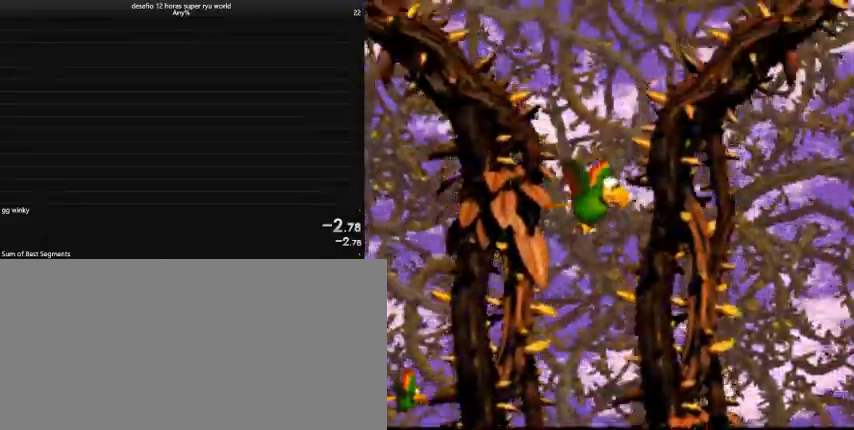
{"keys": ["comma", "up"], "events": [[133, "comma", "up"], [200, "comma", "down"], [300, "comma", "up"], [367, "comma", "down"]]}
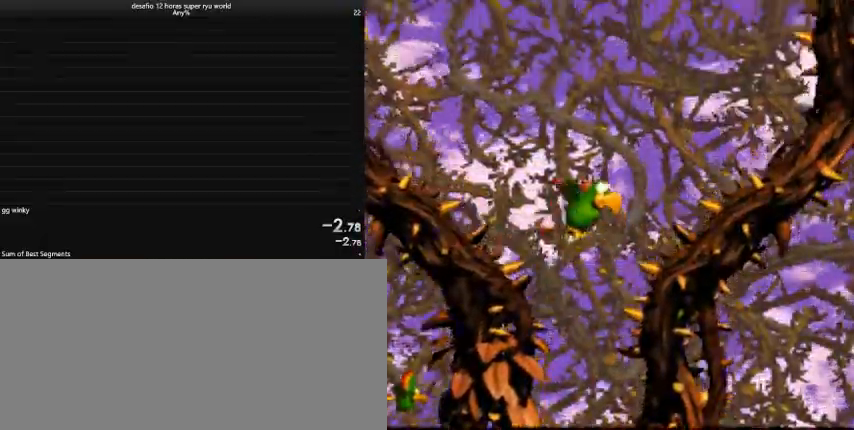
{"keys": ["up"], "events": [[33, "comma", "up"]]}
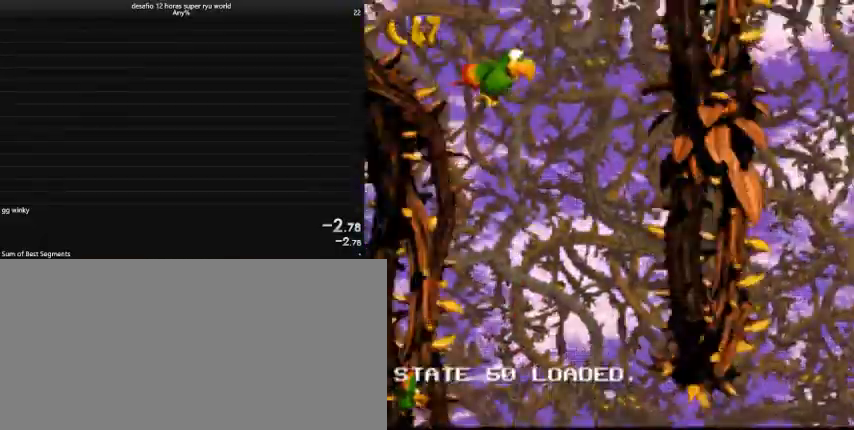
{"keys": ["up"], "events": []}
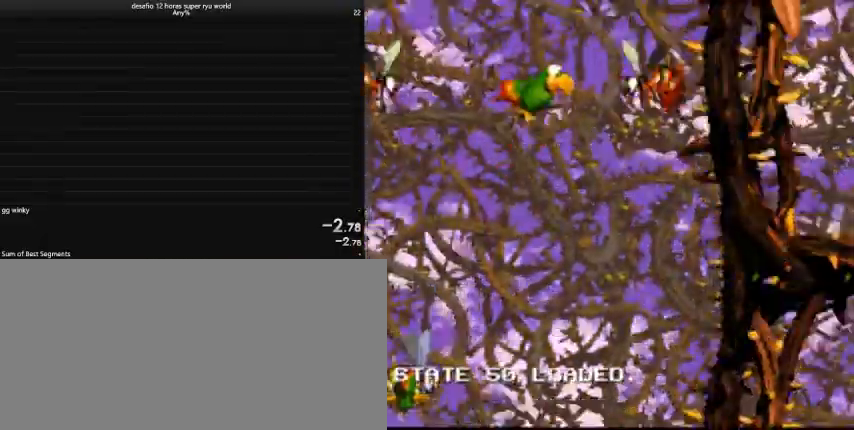
{"keys": ["up"], "events": []}
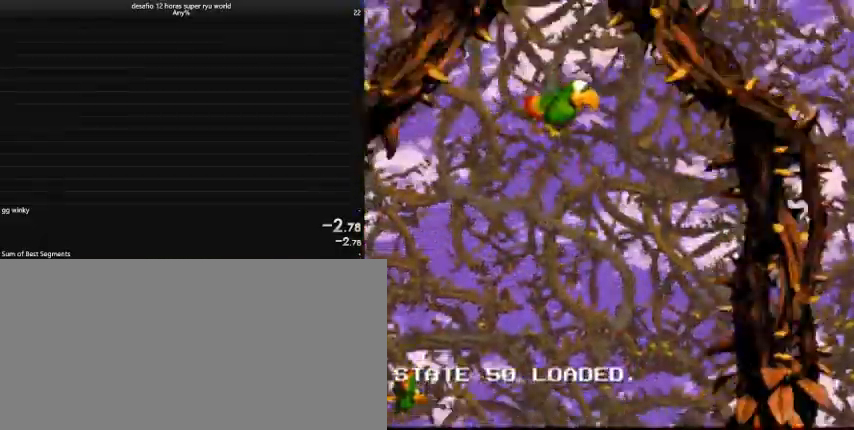
{"keys": ["up"], "events": []}
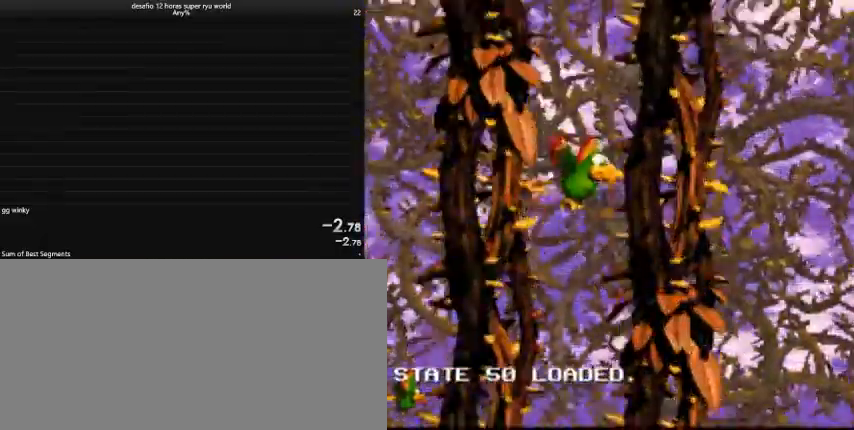
{"keys": ["up"], "events": []}
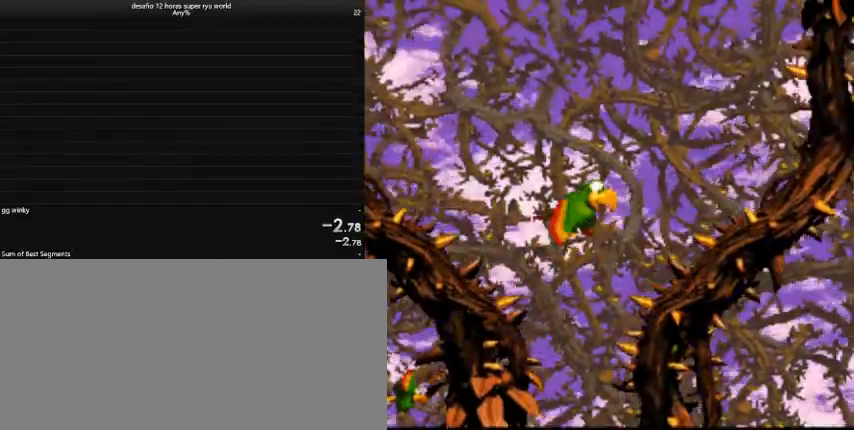
{"keys": ["up"], "events": []}
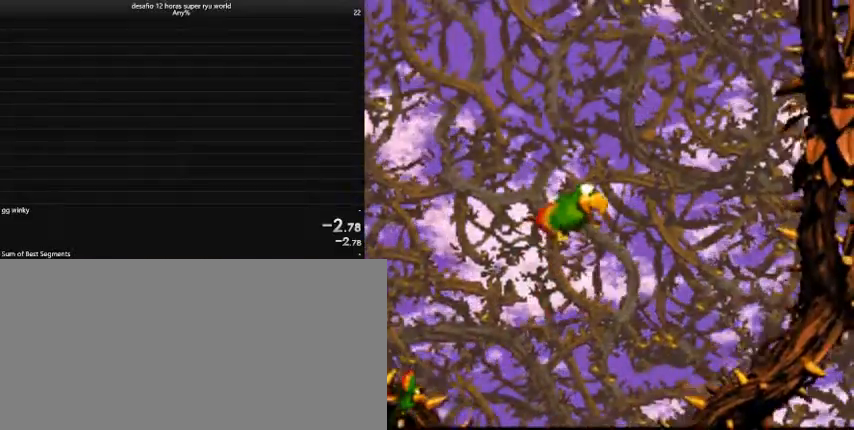
{"keys": ["up"], "events": []}
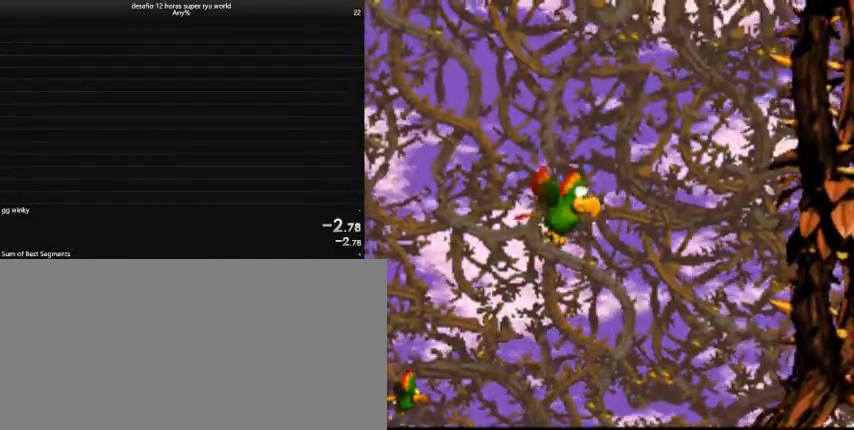
{"keys": ["up"], "events": []}
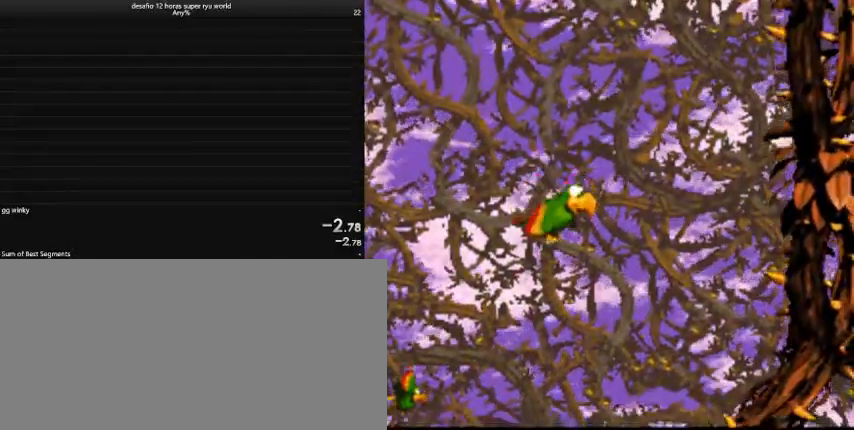
{"keys": ["comma", "right", "up"], "events": [[167, "right", "down"], [233, "comma", "down"], [367, "comma", "up"], [433, "comma", "down"]]}
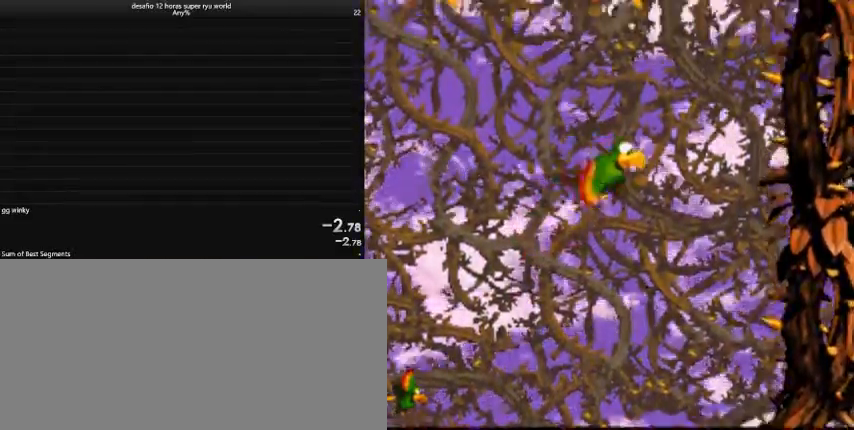
{"keys": ["up"], "events": [[100, "comma", "up"], [167, "comma", "down"], [167, "right", "up"], [300, "comma", "up"], [367, "comma", "down"], [367, "left", "down"], [500, "comma", "up"], [500, "left", "up"]]}
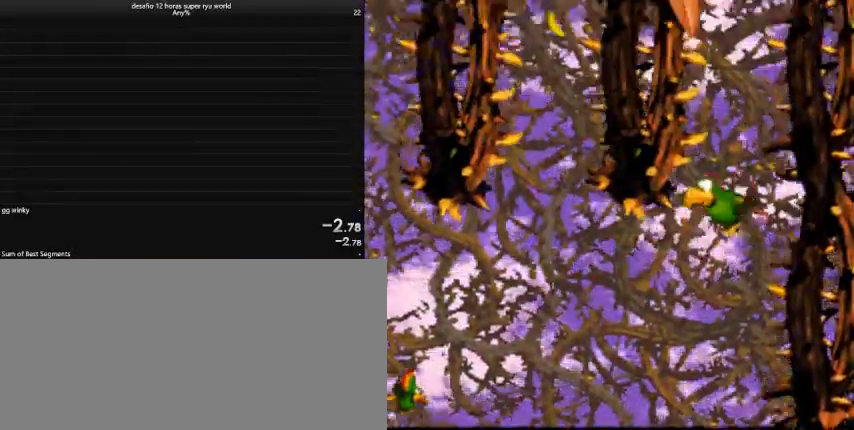
{"keys": ["up"], "events": [[67, "comma", "down"], [200, "comma", "up"], [300, "comma", "down"], [400, "comma", "up"]]}
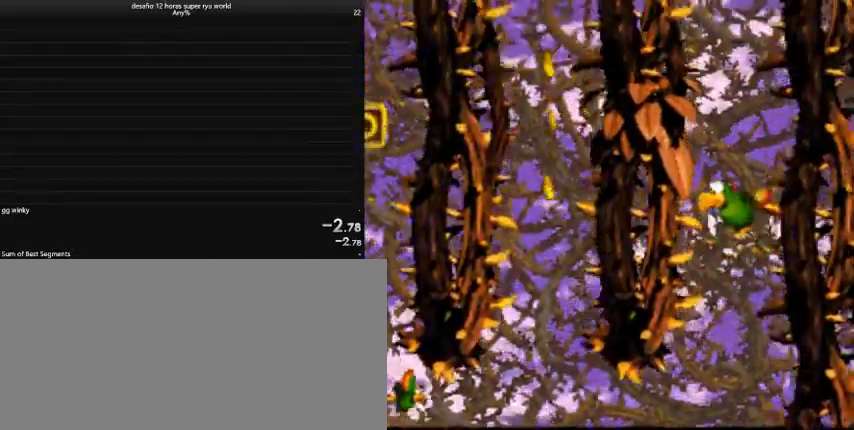
{"keys": ["comma"], "events": [[33, "comma", "down"], [100, "comma", "up"], [200, "comma", "down"], [200, "right", "down"], [267, "comma", "up"], [333, "right", "up"], [400, "comma", "down"], [467, "up", "up"]]}
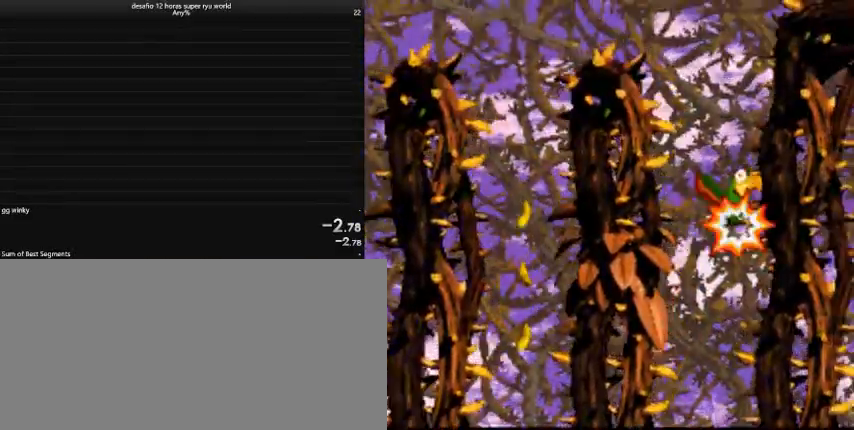
{"keys": ["up"], "events": [[33, "comma", "up"], [67, "comma", "down"], [67, "up", "down"], [233, "comma", "up"], [300, "comma", "down"], [433, "comma", "up"]]}
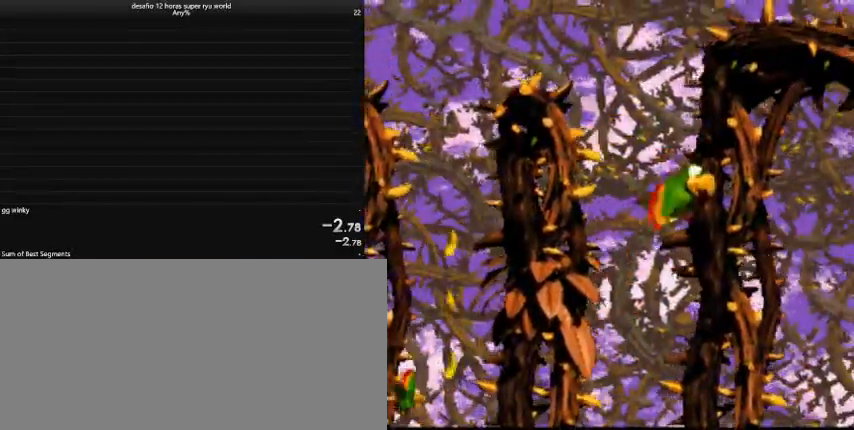
{"keys": ["up"], "events": []}